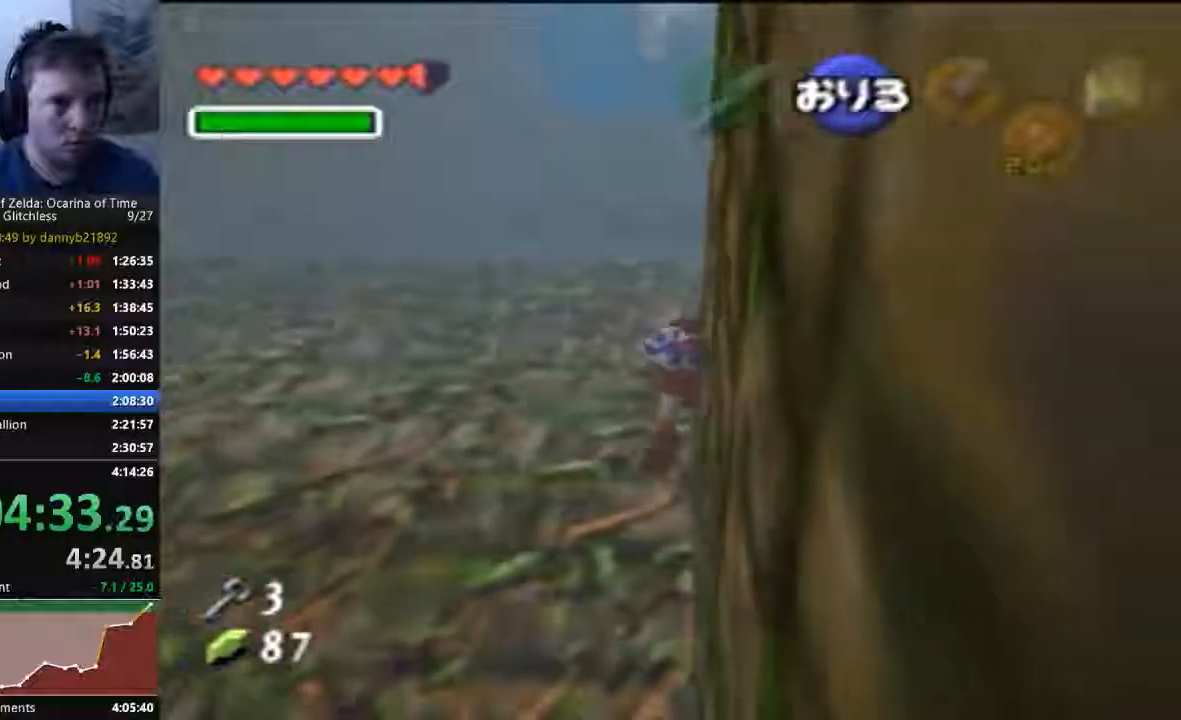
Gameplay with a controller (Nintendo layout); each line is a JSON object with the inputs held at the frame after it (dt_ms = milliseconds from this image to that frame). "events" lists button and stick changes between this image and that frame as [ms after this image, input, new state], when the widget could be followed in between. Not read: C_DOWN C_LEFT C_UP L3 R3 START Z.
{"dt_ms": 500, "buttons": [], "left_stick": "right", "events": [[267, "left_stick", "center"], [300, "A", "down"], [433, "A", "up"], [433, "left_stick", "right"]]}
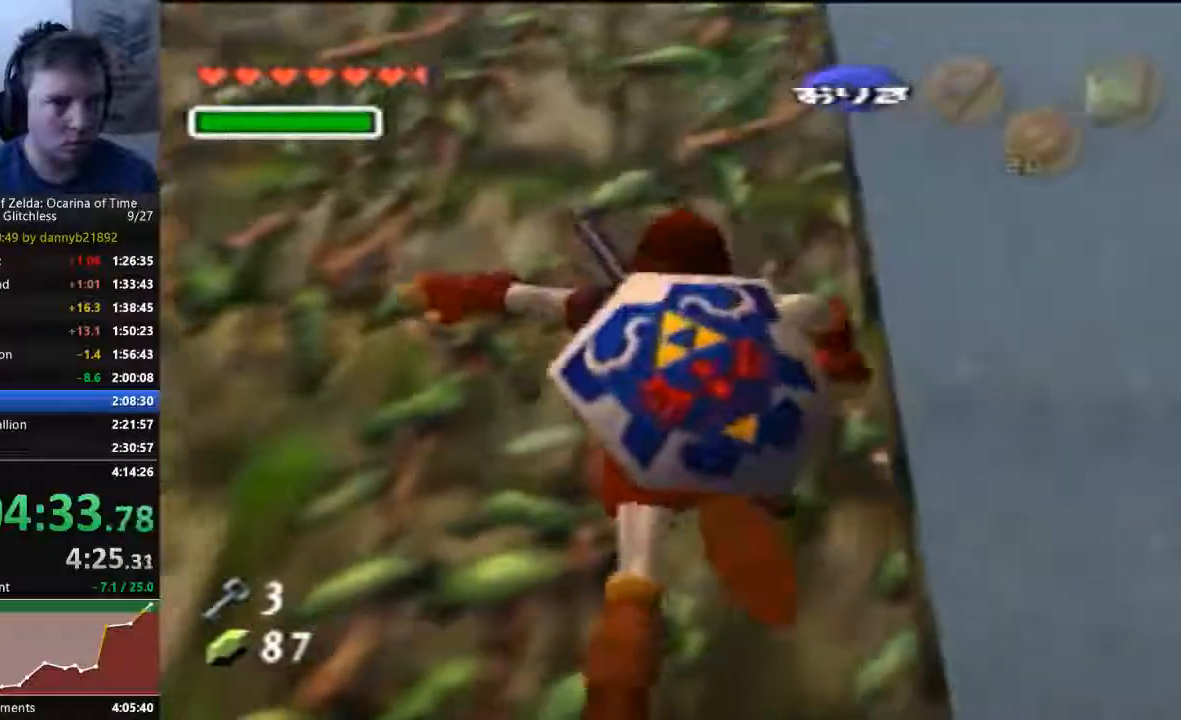
{"dt_ms": 500, "buttons": [], "left_stick": "up-right", "events": [[433, "left_stick", "up-right"]]}
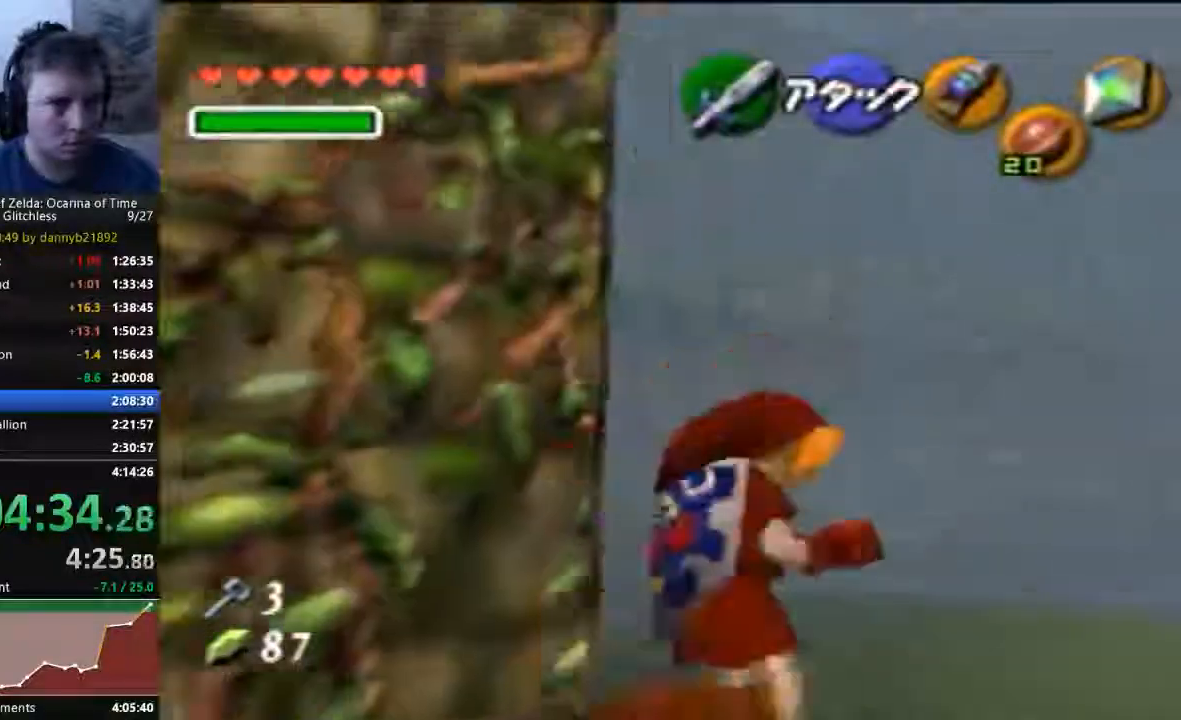
{"dt_ms": 500, "buttons": [], "left_stick": "up", "events": [[100, "left_stick", "up"]]}
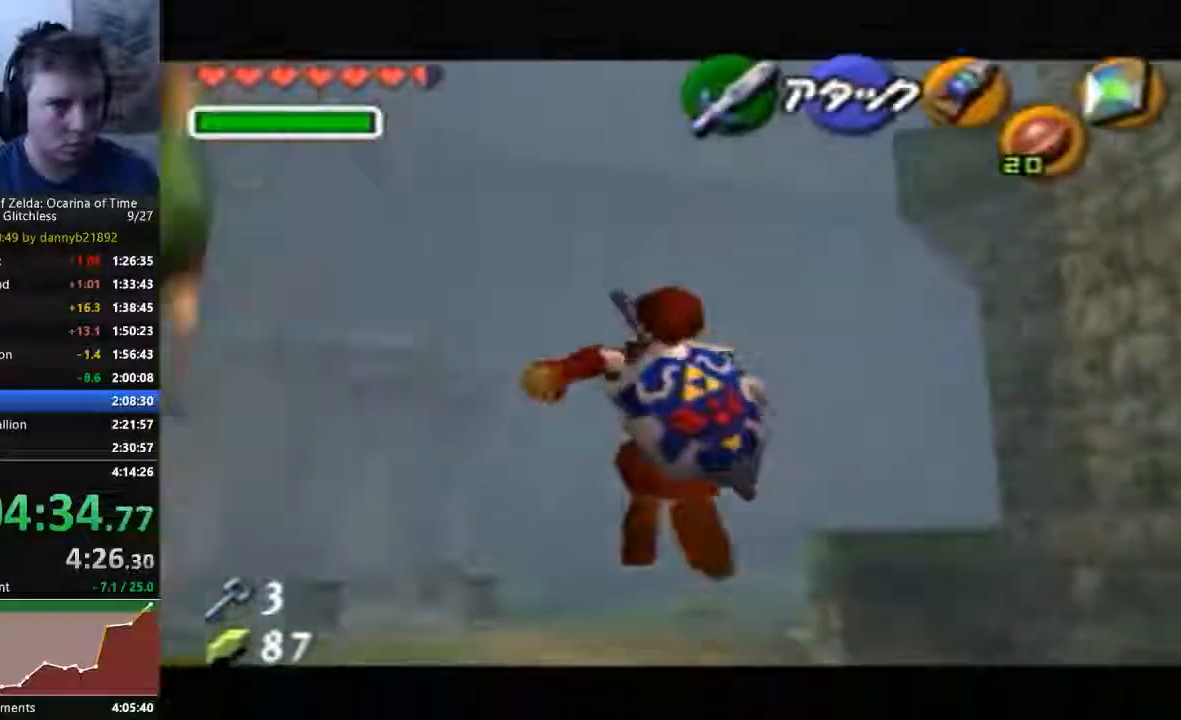
{"dt_ms": 500, "buttons": [], "left_stick": "up", "events": []}
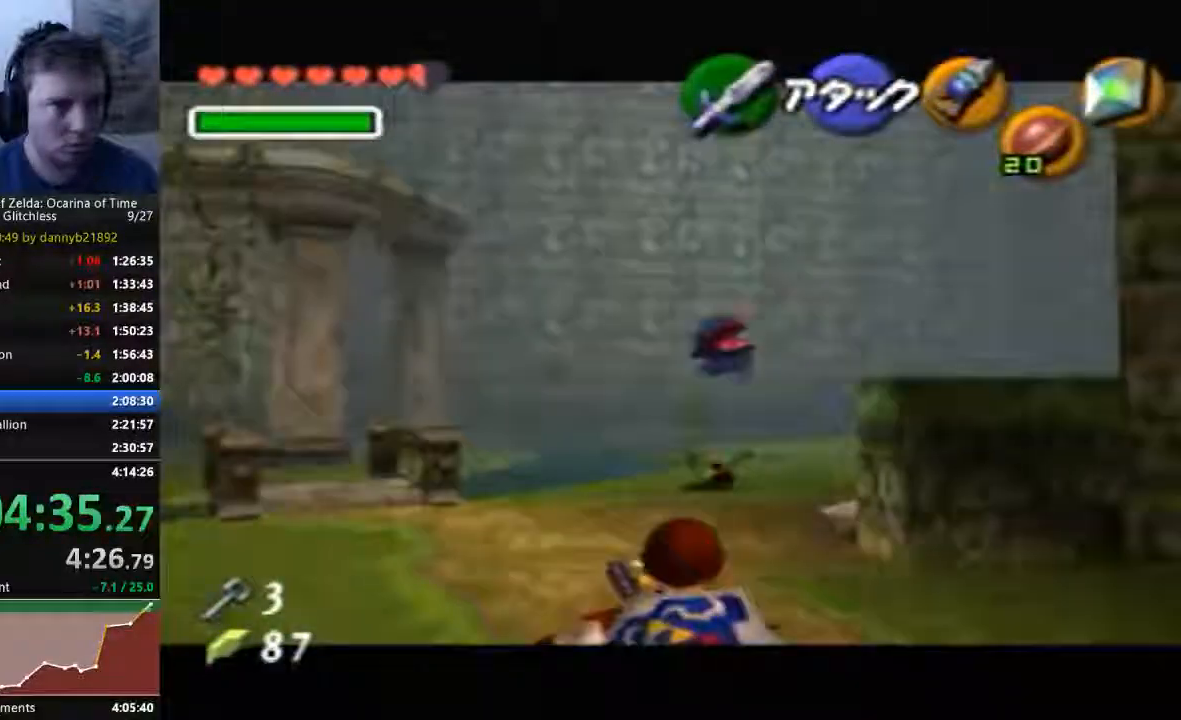
{"dt_ms": 1000, "buttons": [], "left_stick": "up"}
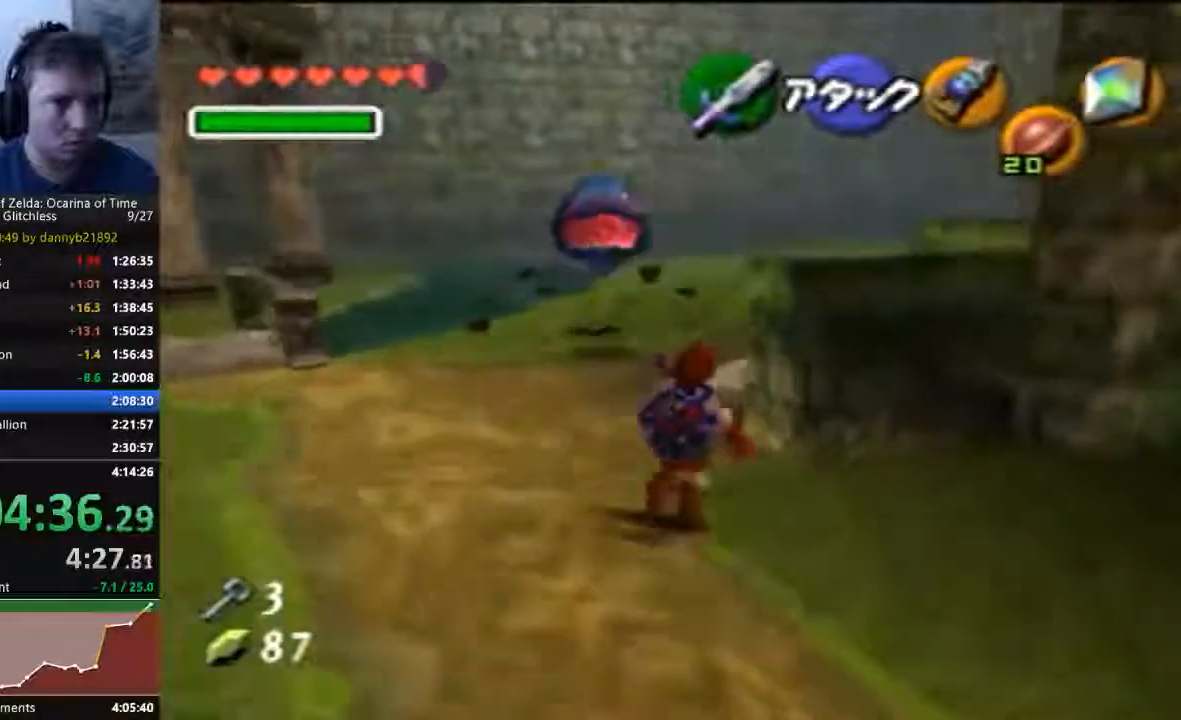
{"dt_ms": 500, "buttons": [], "left_stick": "up-right", "events": [[300, "left_stick", "up-right"]]}
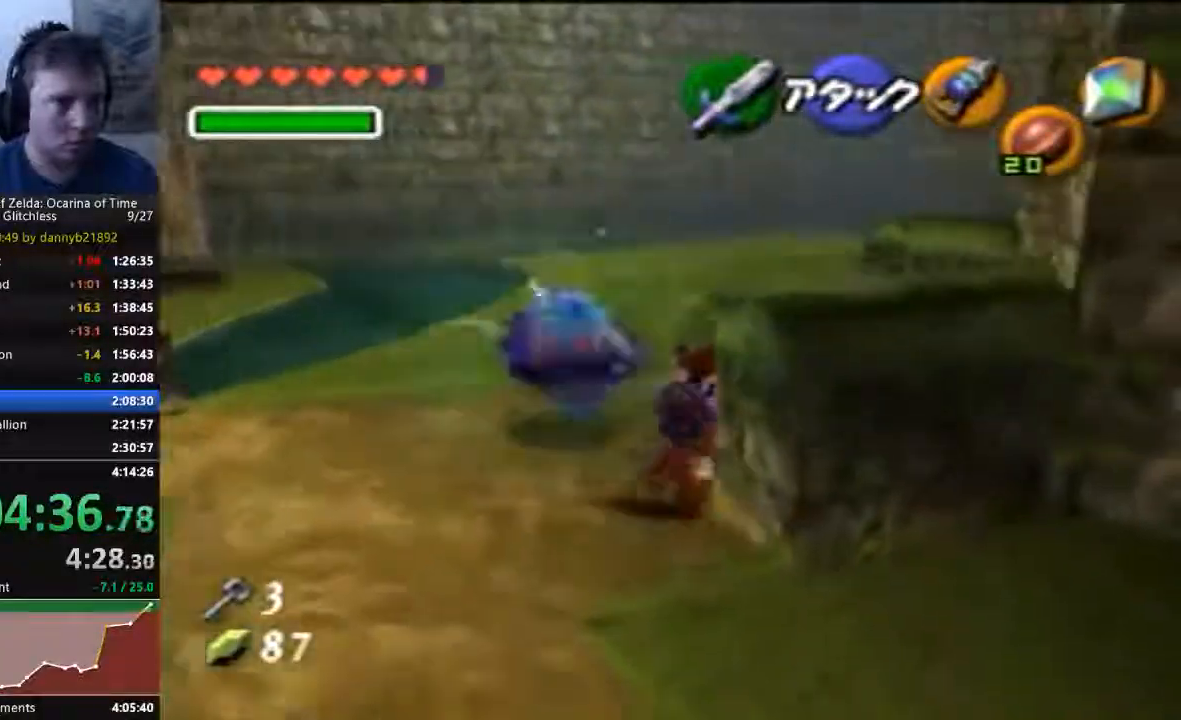
{"dt_ms": 500, "buttons": [], "left_stick": "up-right", "events": [[333, "A", "down"], [467, "A", "up"]]}
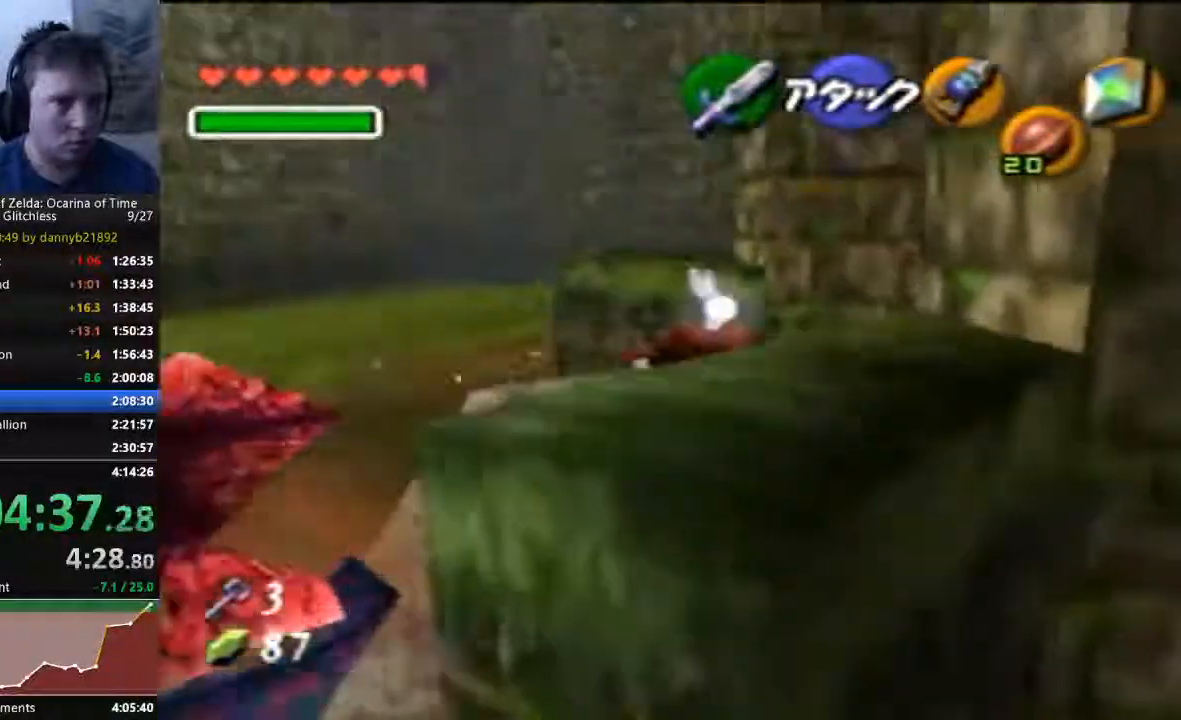
{"dt_ms": 500, "buttons": [], "left_stick": "right", "events": [[400, "left_stick", "right"]]}
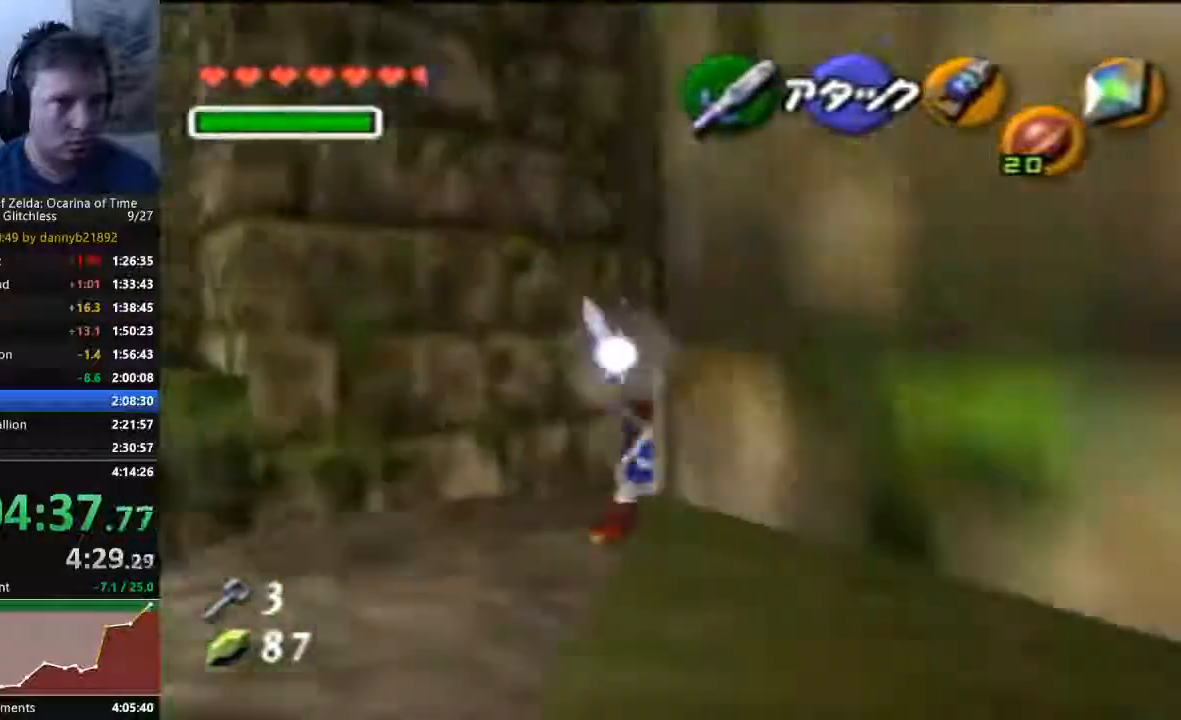
{"dt_ms": 1000, "buttons": ["A"], "left_stick": "center"}
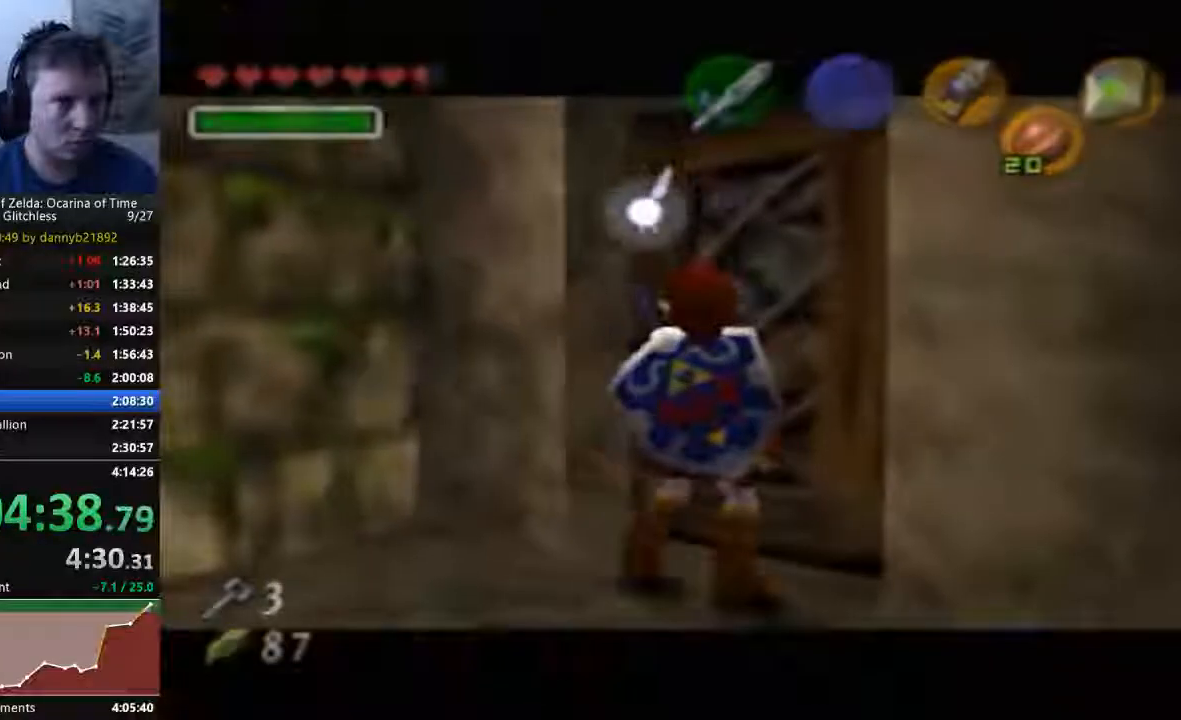
{"dt_ms": 500, "buttons": [], "left_stick": "center", "events": [[100, "A", "up"]]}
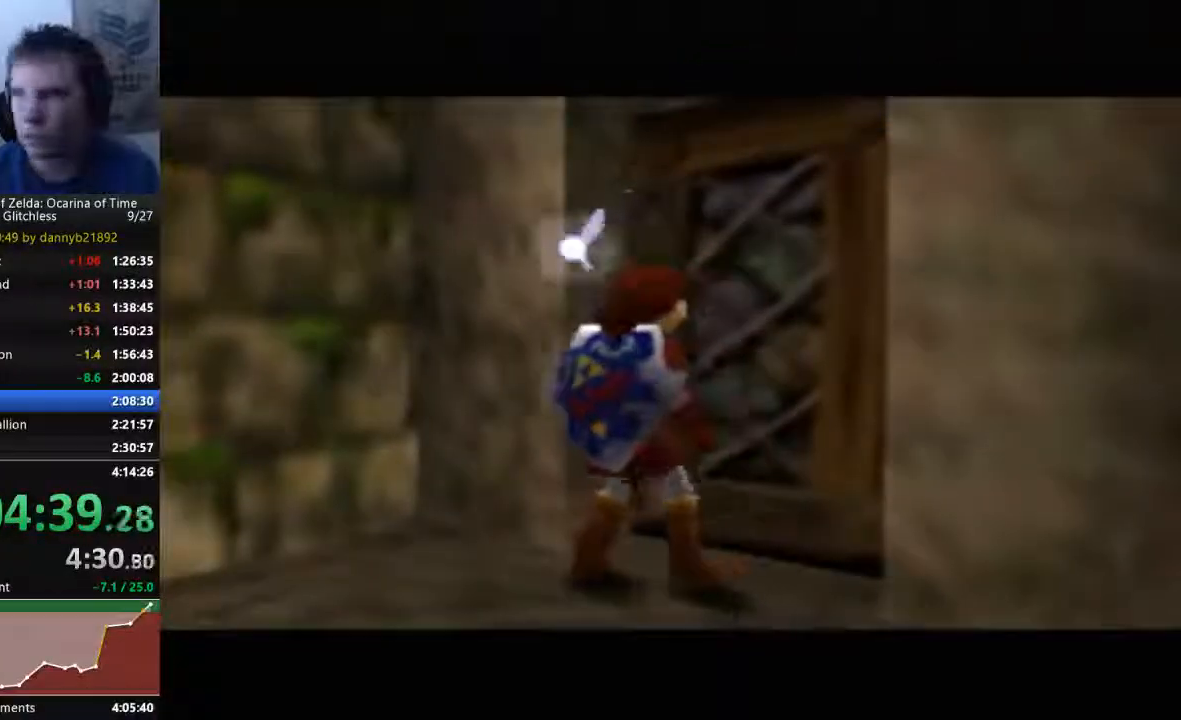
{"dt_ms": 500, "buttons": [], "left_stick": "center", "events": []}
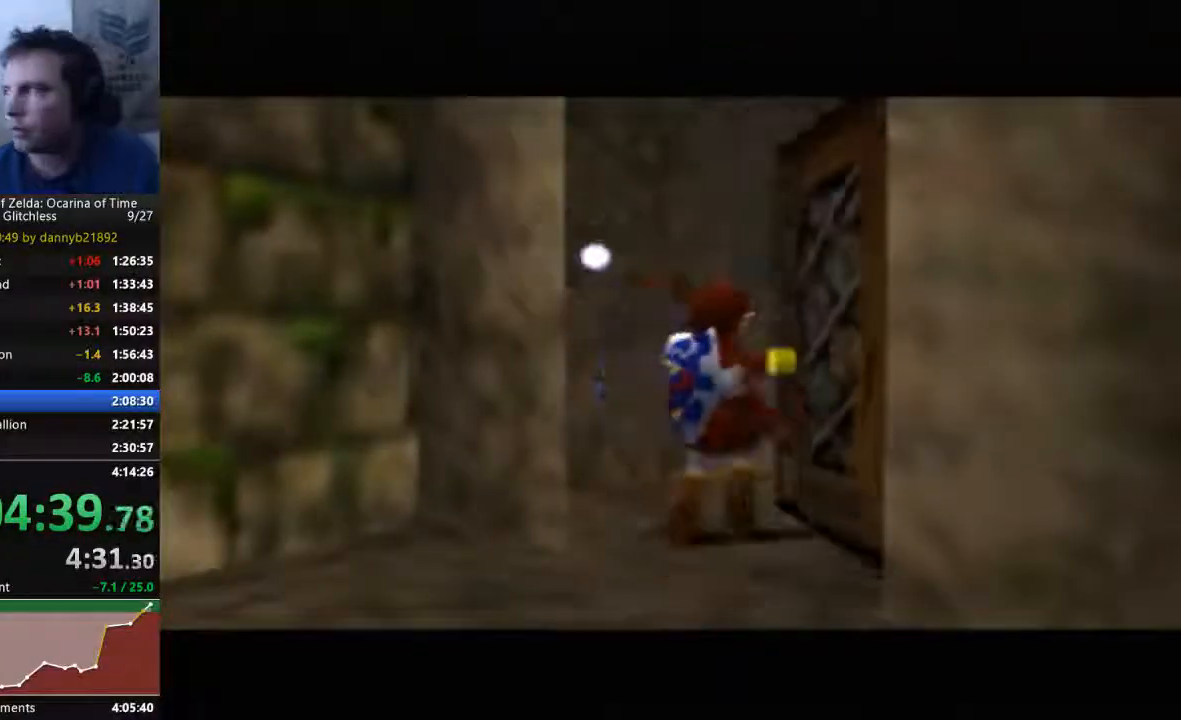
{"dt_ms": 500, "buttons": [], "left_stick": "center", "events": []}
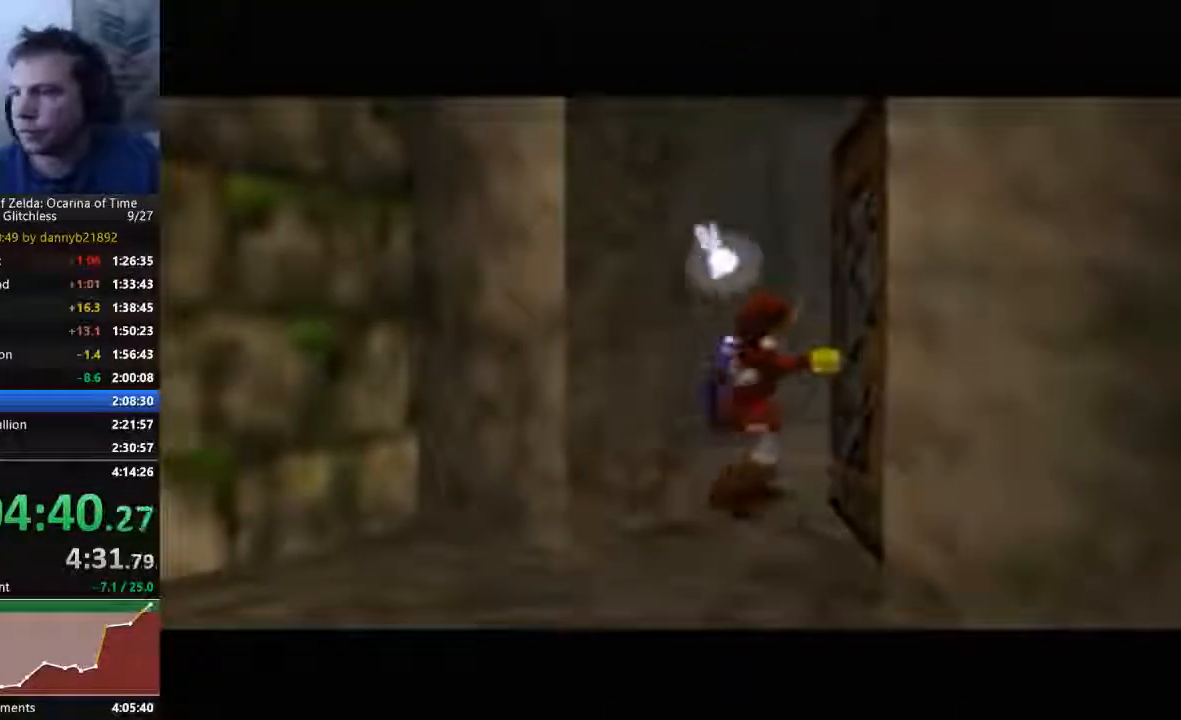
{"dt_ms": 500, "buttons": [], "left_stick": "center", "events": []}
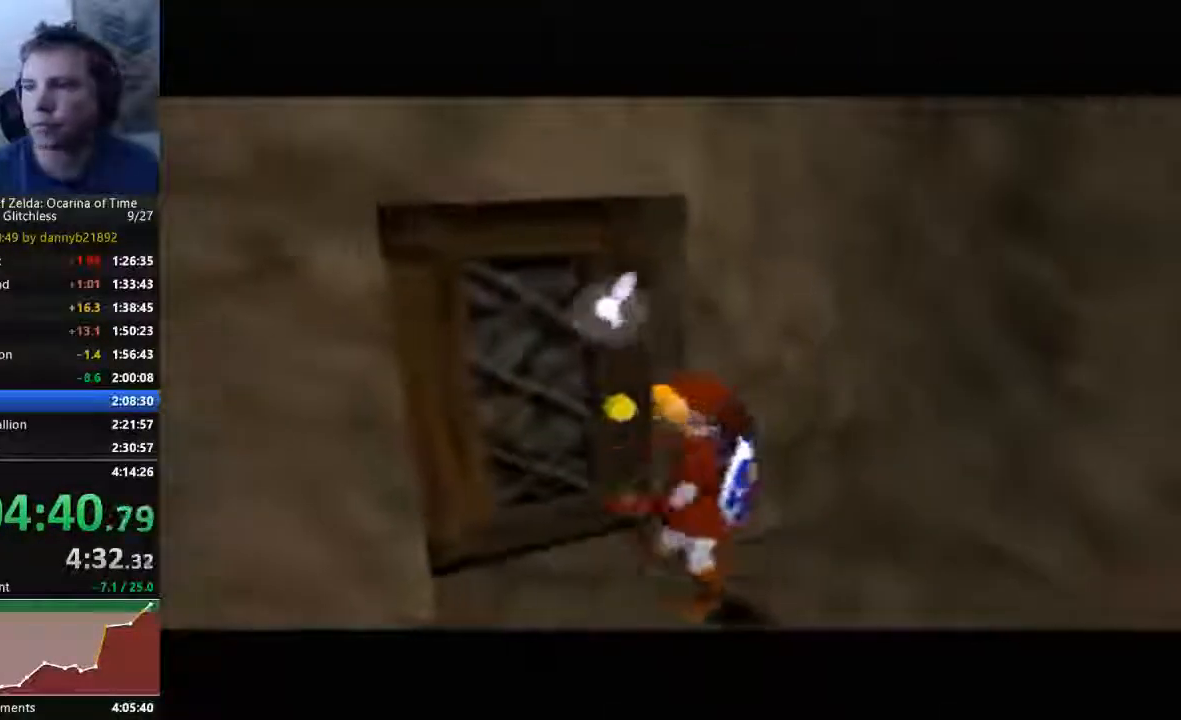
{"dt_ms": 500, "buttons": [], "left_stick": "center", "events": []}
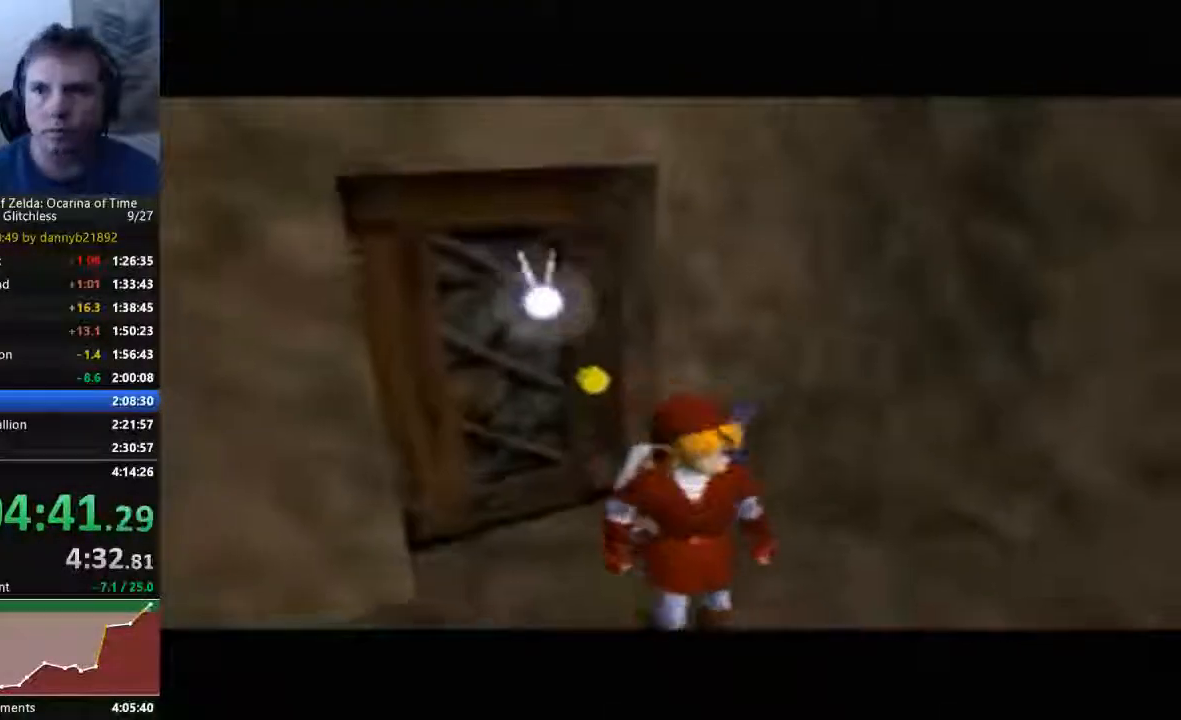
{"dt_ms": 500, "buttons": [], "left_stick": "center", "events": []}
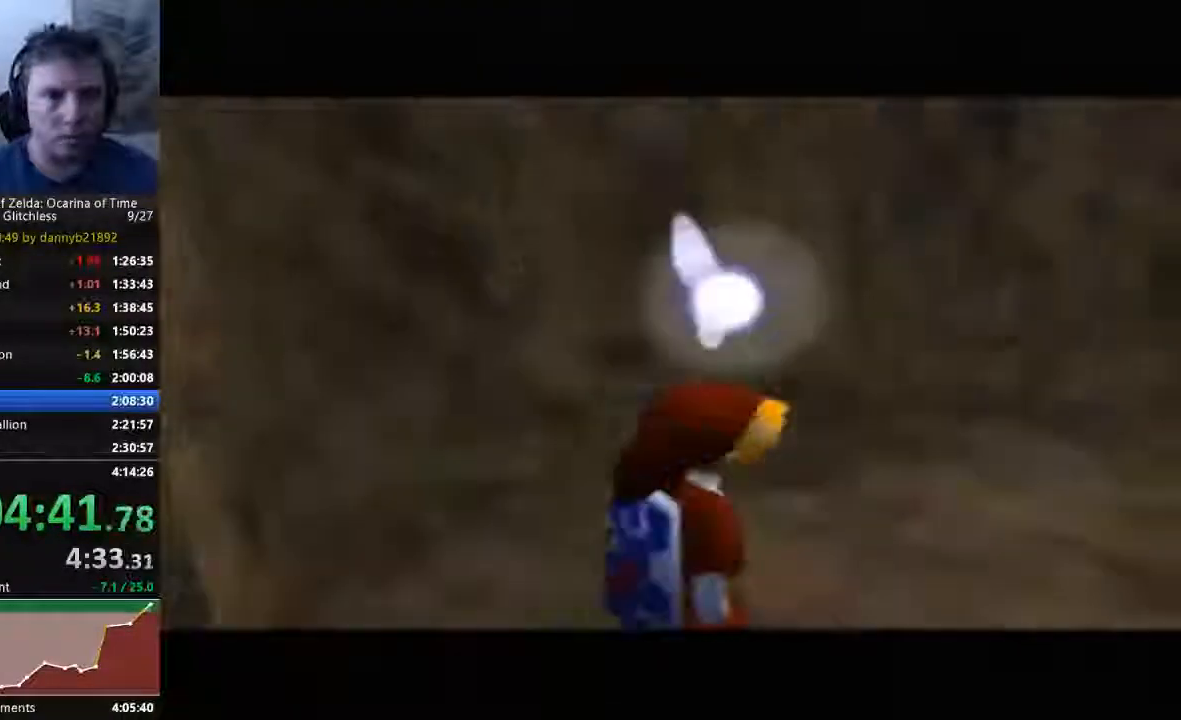
{"dt_ms": 500, "buttons": [], "left_stick": "up", "events": [[300, "left_stick", "up"]]}
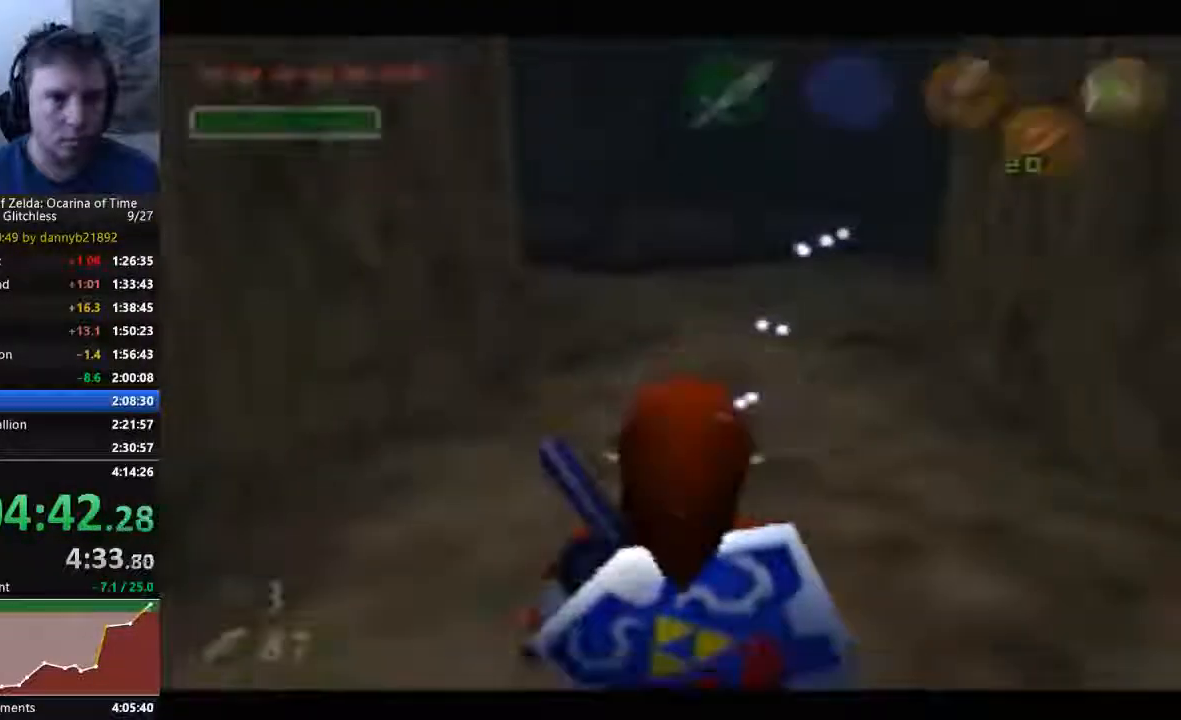
{"dt_ms": 500, "buttons": [], "left_stick": "up", "events": [[233, "A", "down"], [400, "A", "up"]]}
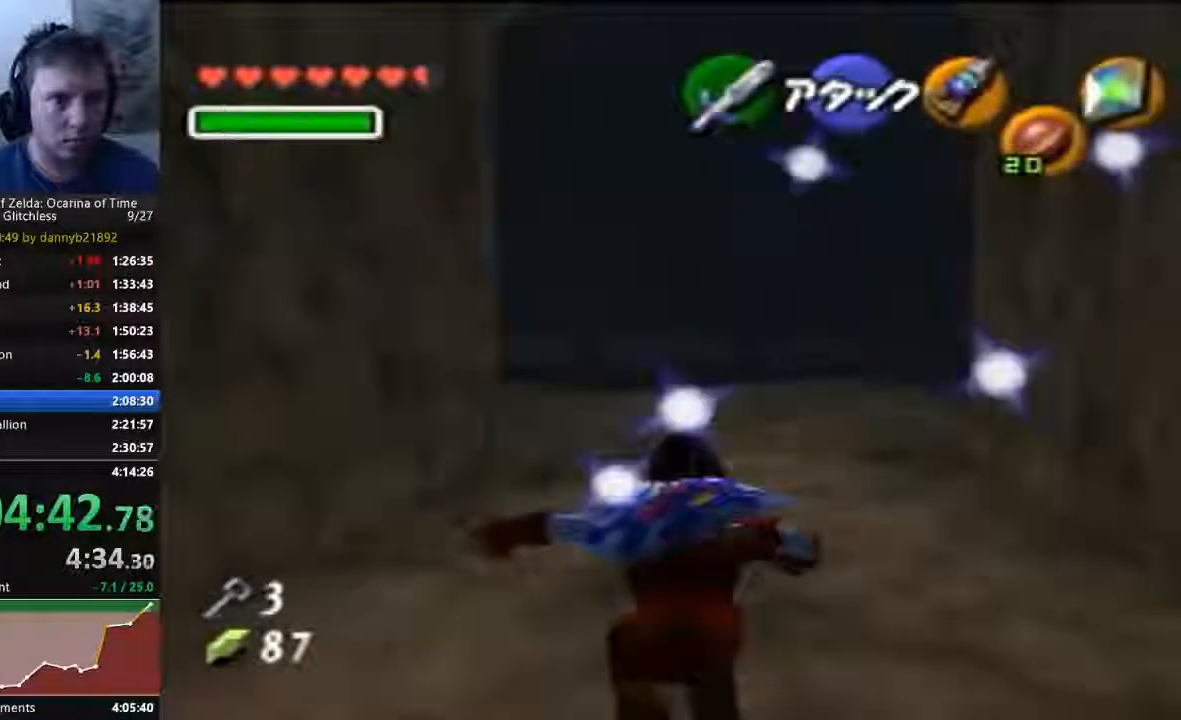
{"dt_ms": 500, "buttons": ["A"], "left_stick": "up-right", "events": [[267, "left_stick", "up-right"], [500, "A", "down"]]}
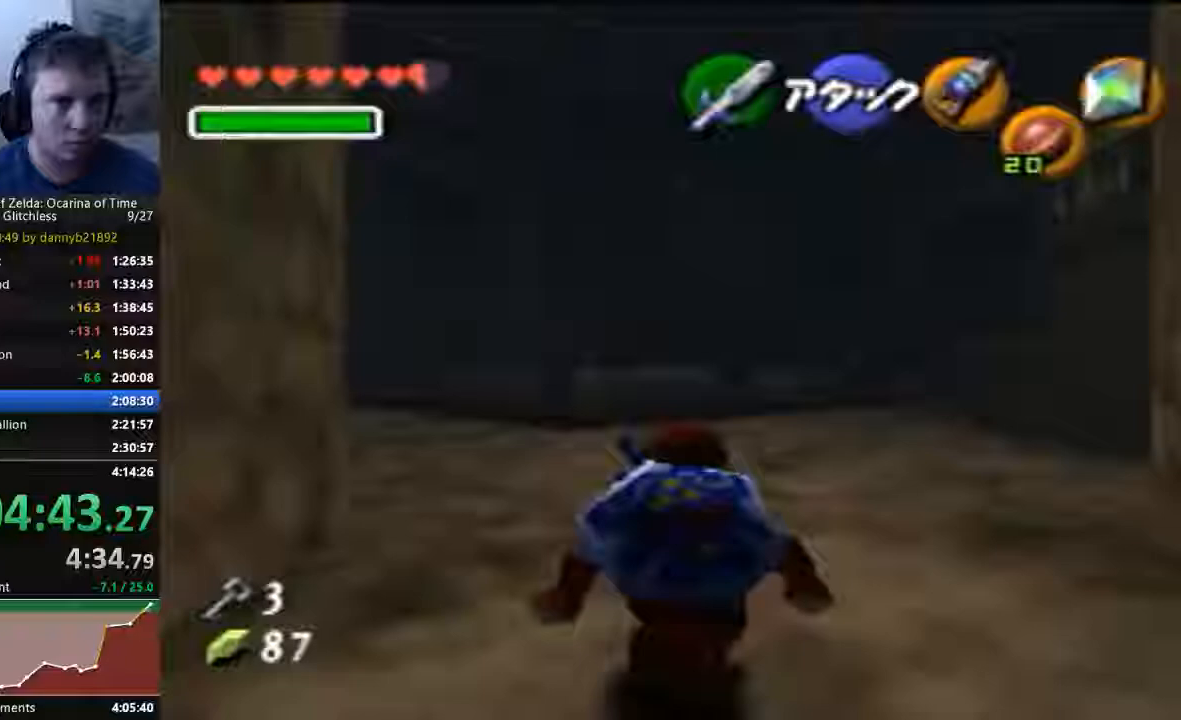
{"dt_ms": 500, "buttons": [], "left_stick": "up"}
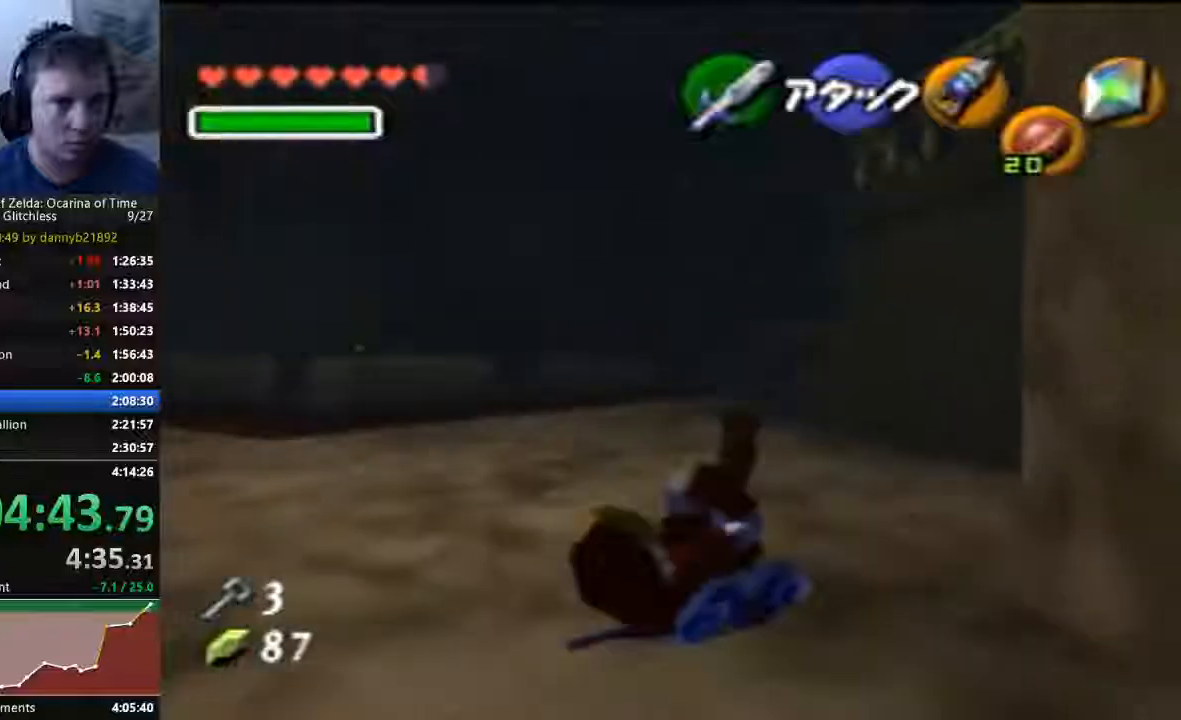
{"dt_ms": 500, "buttons": [], "left_stick": "up", "events": []}
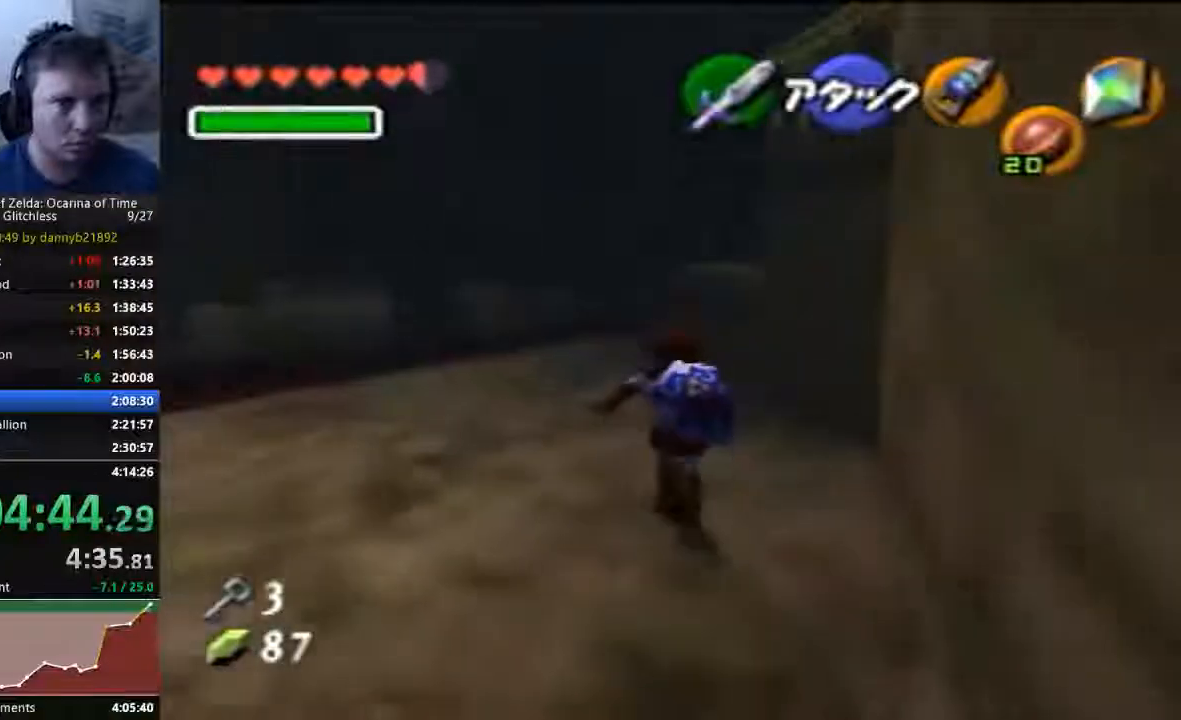
{"dt_ms": 500, "buttons": [], "left_stick": "up", "events": []}
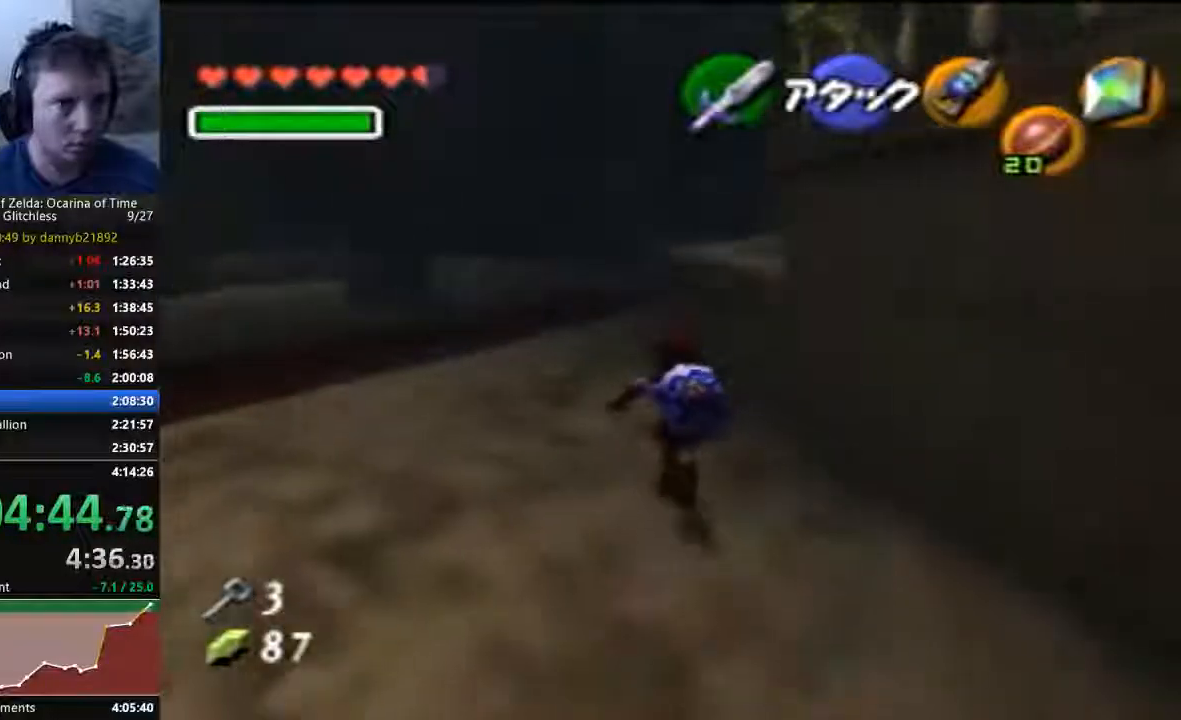
{"dt_ms": 500, "buttons": [], "left_stick": "up-right", "events": [[400, "left_stick", "up-right"]]}
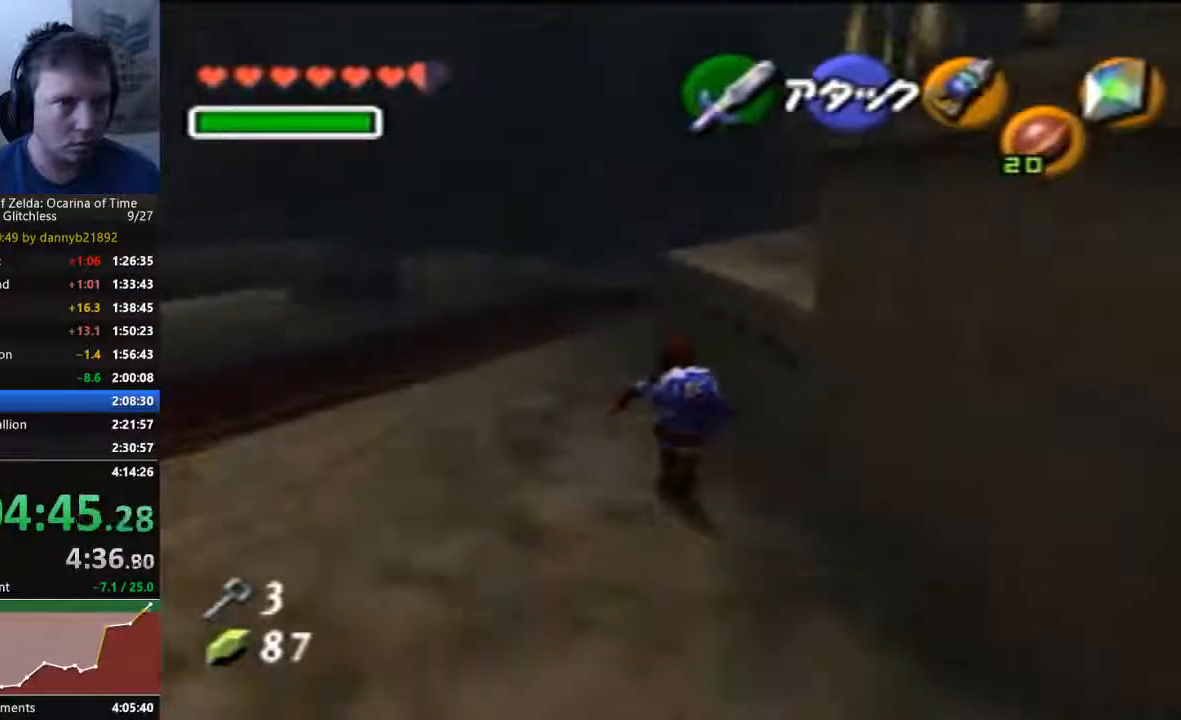
{"dt_ms": 500, "buttons": [], "left_stick": "up-right", "events": []}
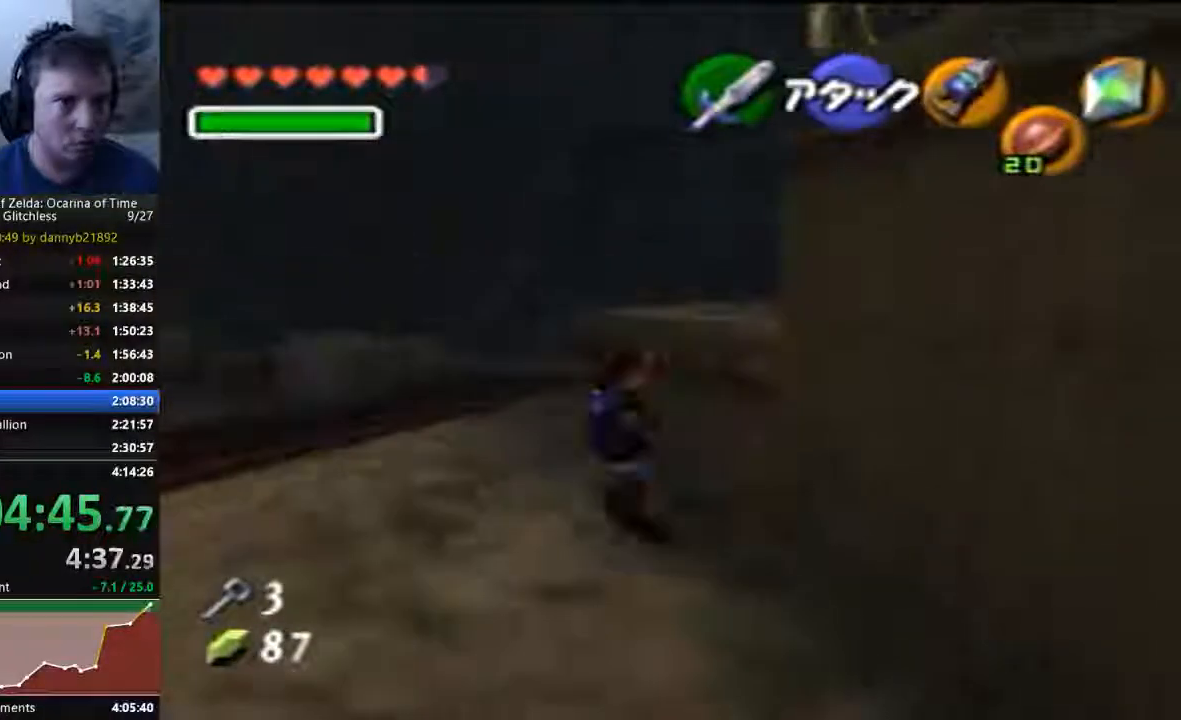
{"dt_ms": 500, "buttons": [], "left_stick": "up-right", "events": []}
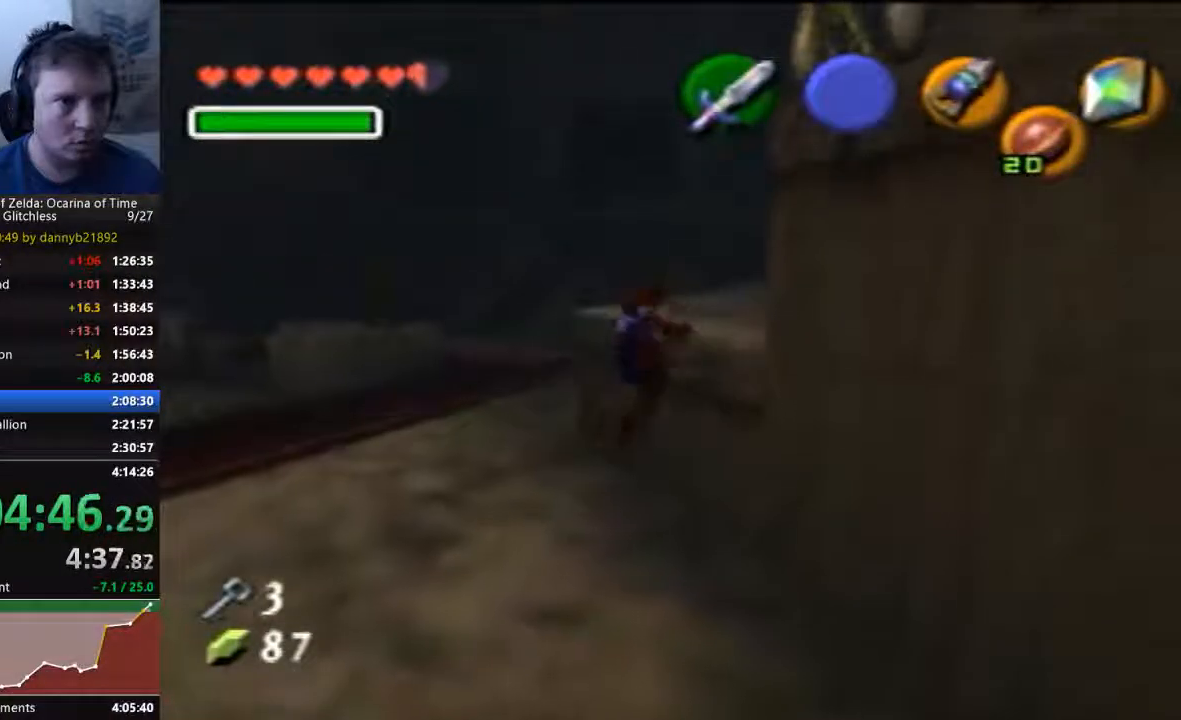
{"dt_ms": 500, "buttons": [], "left_stick": "up-right", "events": [[100, "left_stick", "center"], [300, "left_stick", "up-right"]]}
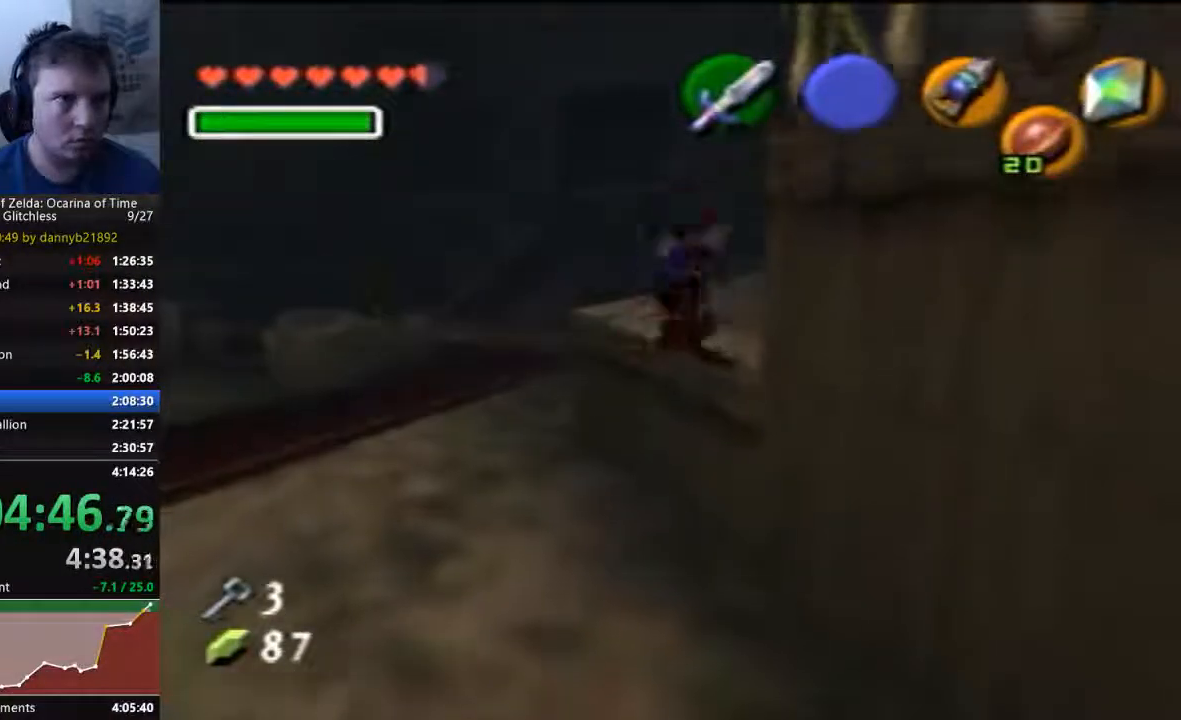
{"dt_ms": 500, "buttons": [], "left_stick": "up-right", "events": []}
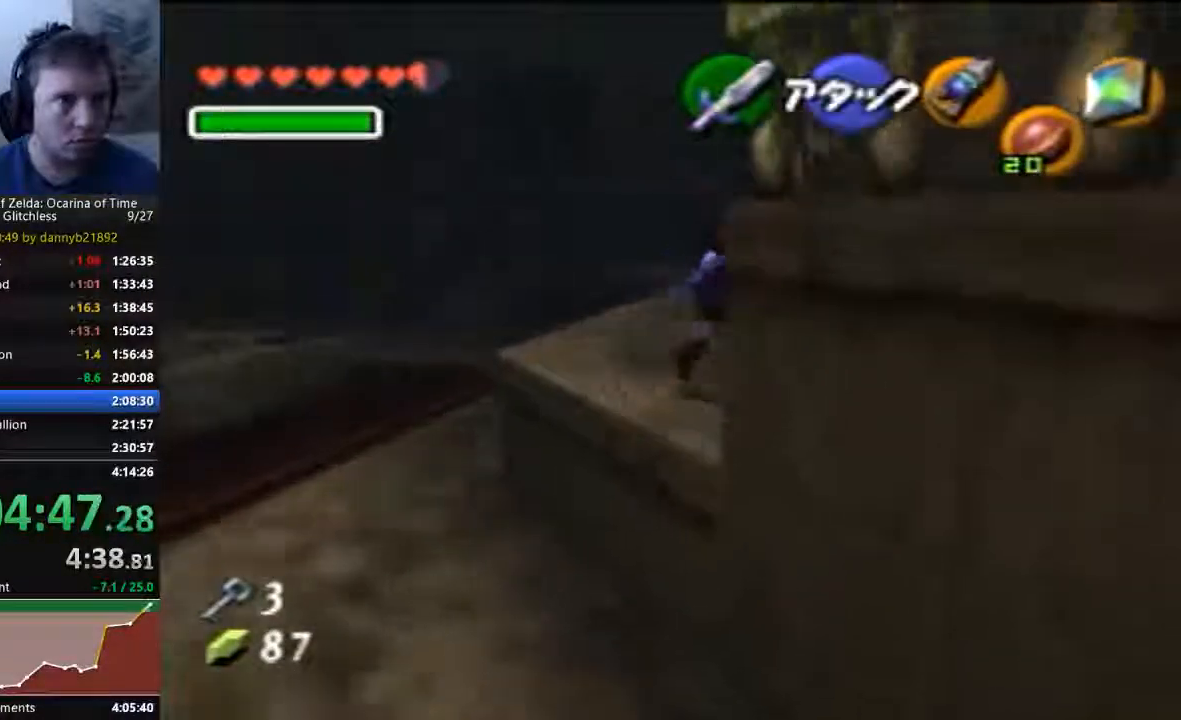
{"dt_ms": 500, "buttons": [], "left_stick": "up-right", "events": []}
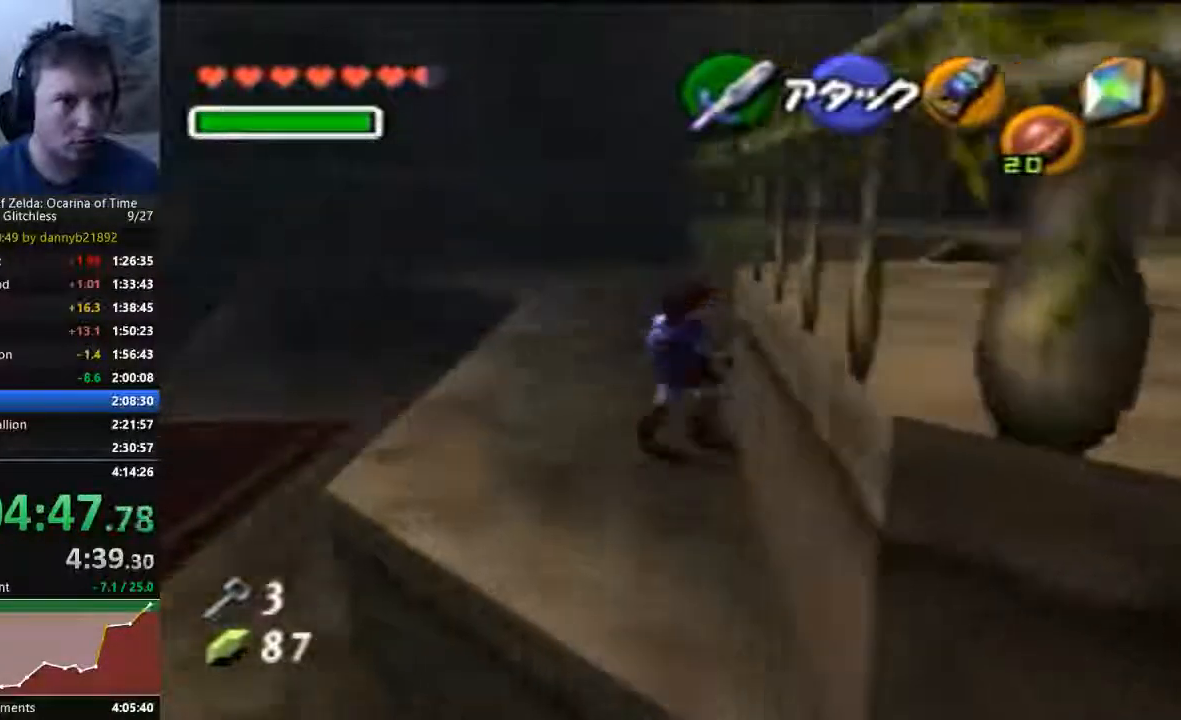
{"dt_ms": 500, "buttons": [], "left_stick": "up-right", "events": [[67, "A", "down"], [200, "A", "up"]]}
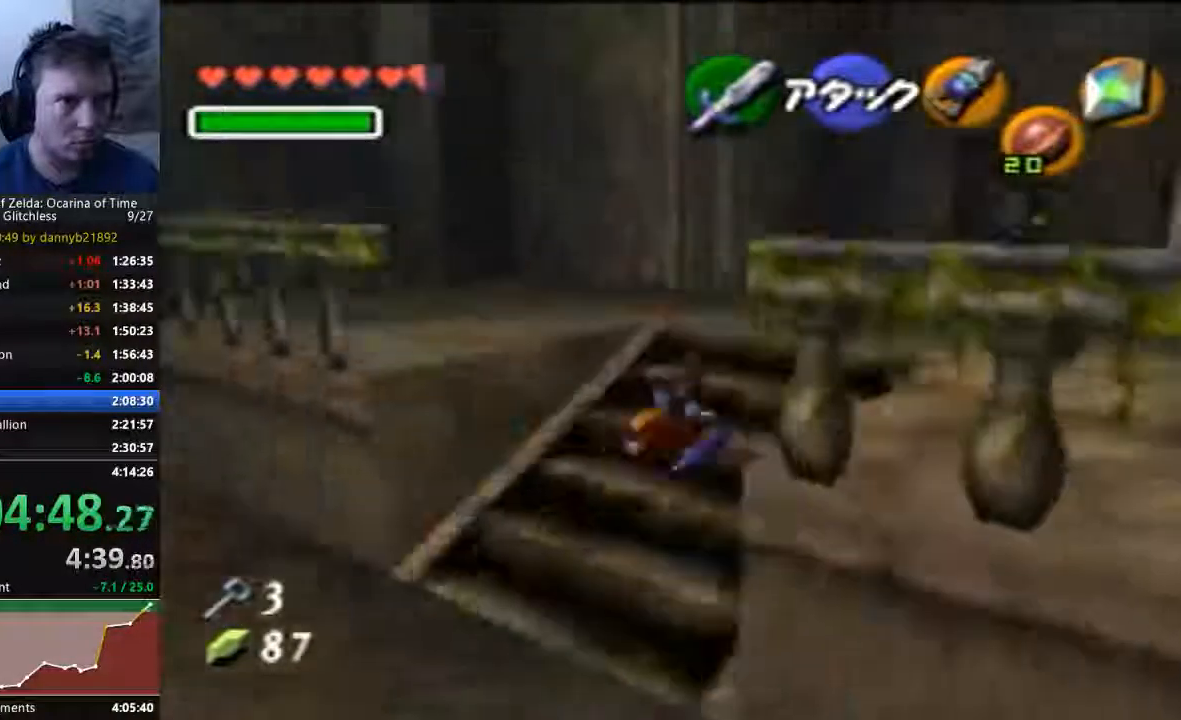
{"dt_ms": 500, "buttons": [], "left_stick": "up-right", "events": []}